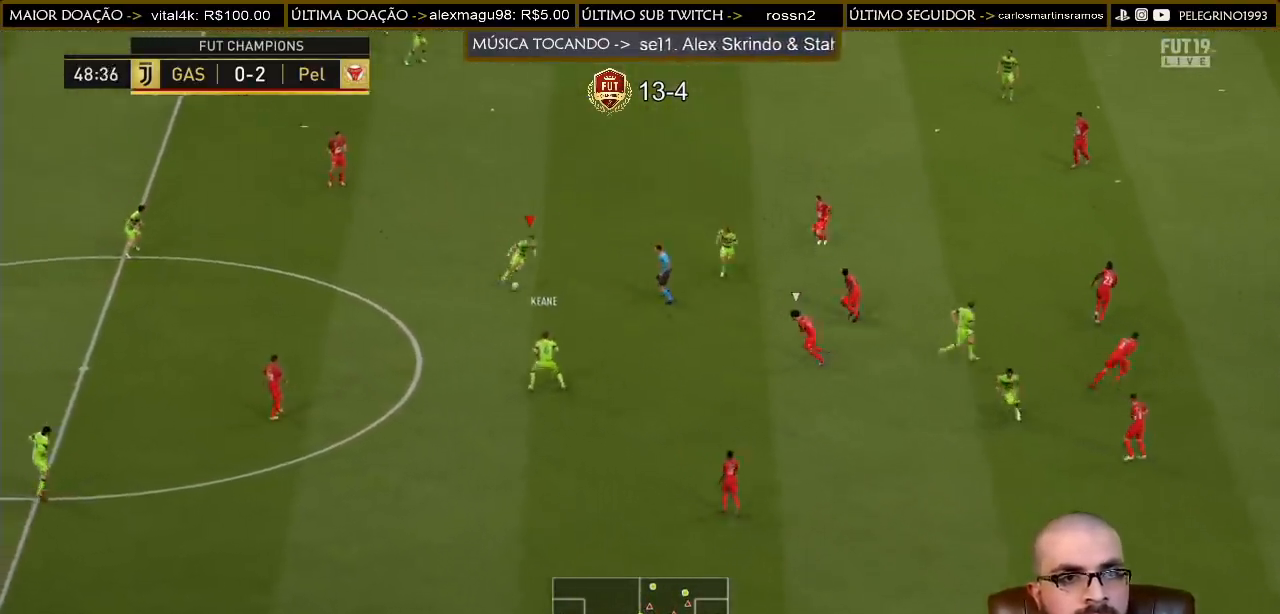
Gameplay with a controller (PlayStation layout); each line is a JSON object with the inputs held at the frame after it. "events" lists button and stick changes between this image and that frame as [ms after this image, input, new state], when the widget could be followed in between.
{"buttons": [], "left_stick": "up", "right_stick": "center", "events": [[200, "TRIANGLE", "up"]]}
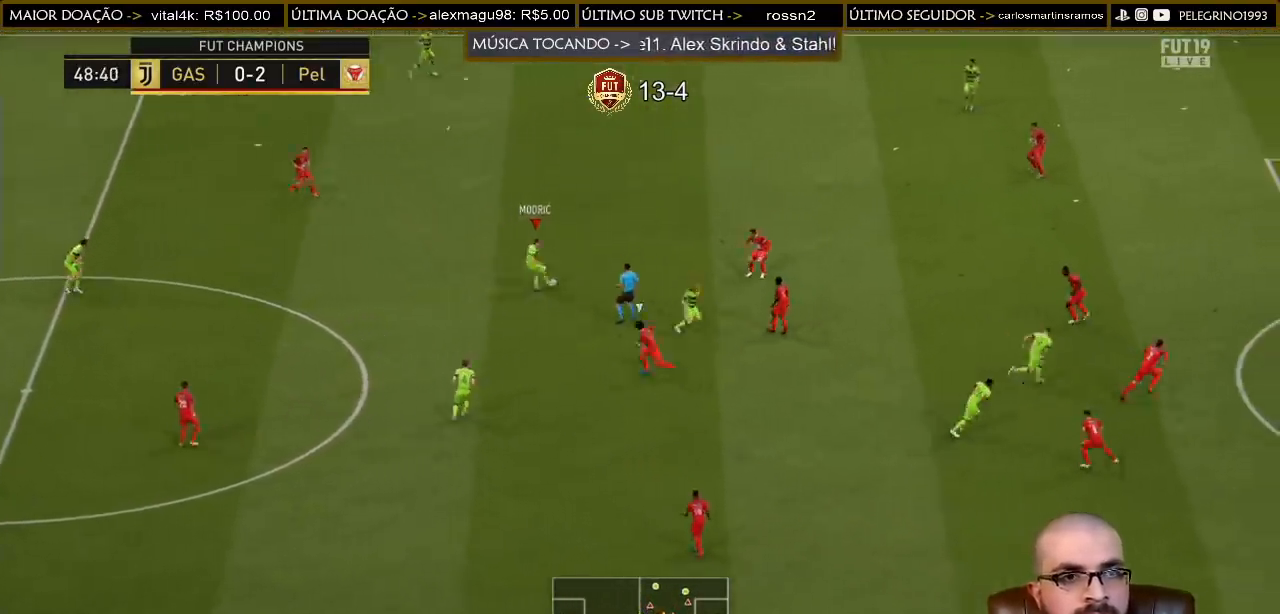
{"buttons": ["R2"], "left_stick": "right", "right_stick": "center", "events": [[67, "left_stick", "right"], [200, "R2", "down"]]}
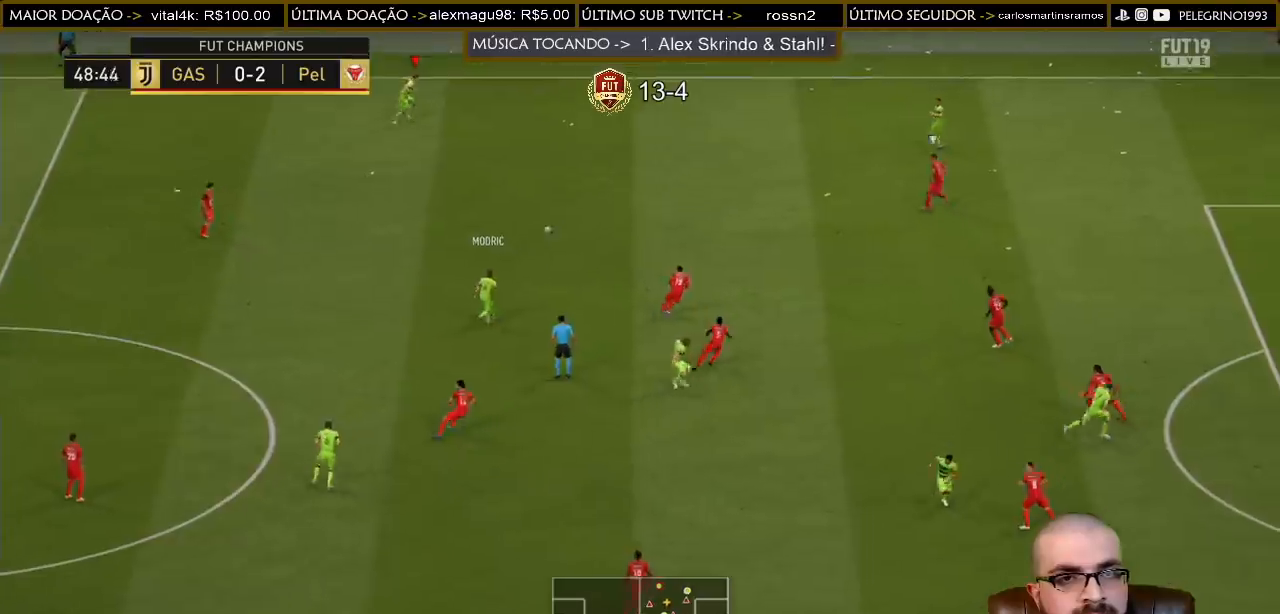
{"buttons": ["R2"], "left_stick": "right", "right_stick": "center", "events": []}
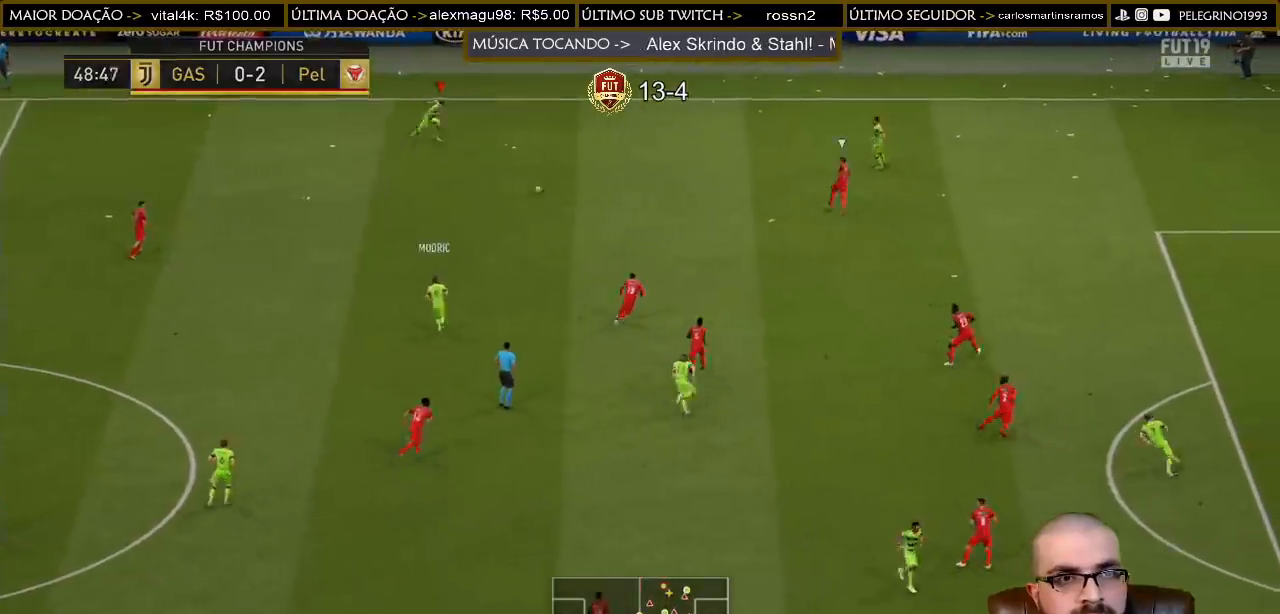
{"buttons": [], "left_stick": "down", "right_stick": "center", "events": [[67, "left_stick", "down-right"], [133, "R2", "up"], [500, "left_stick", "down"]]}
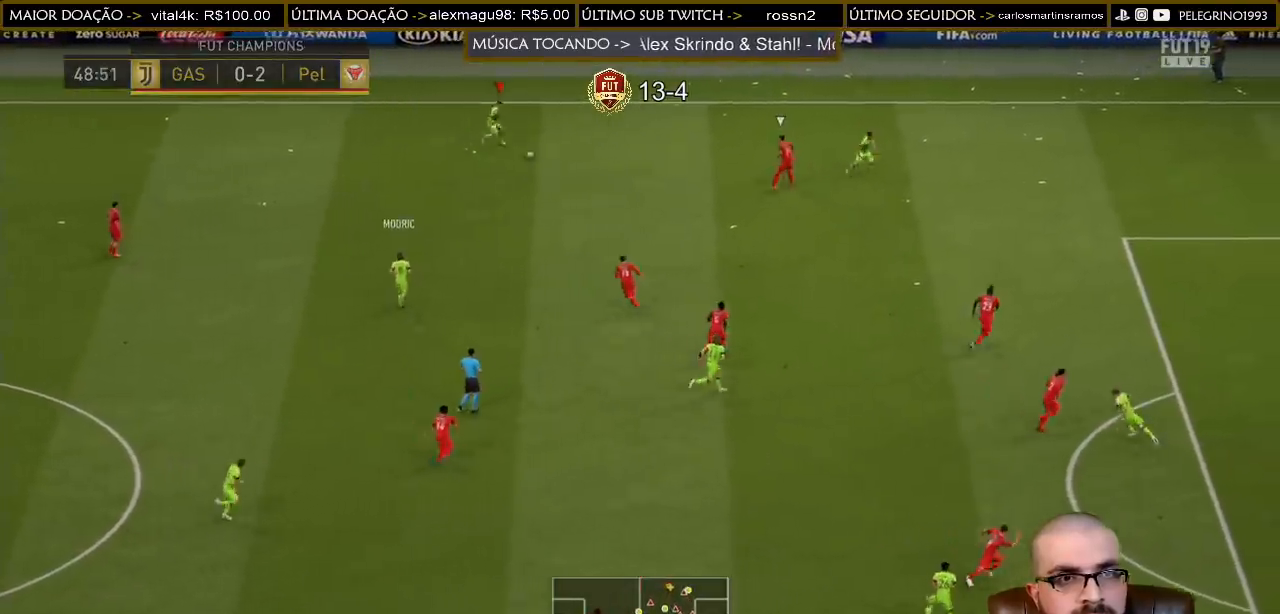
{"buttons": [], "left_stick": "down", "right_stick": "center", "events": []}
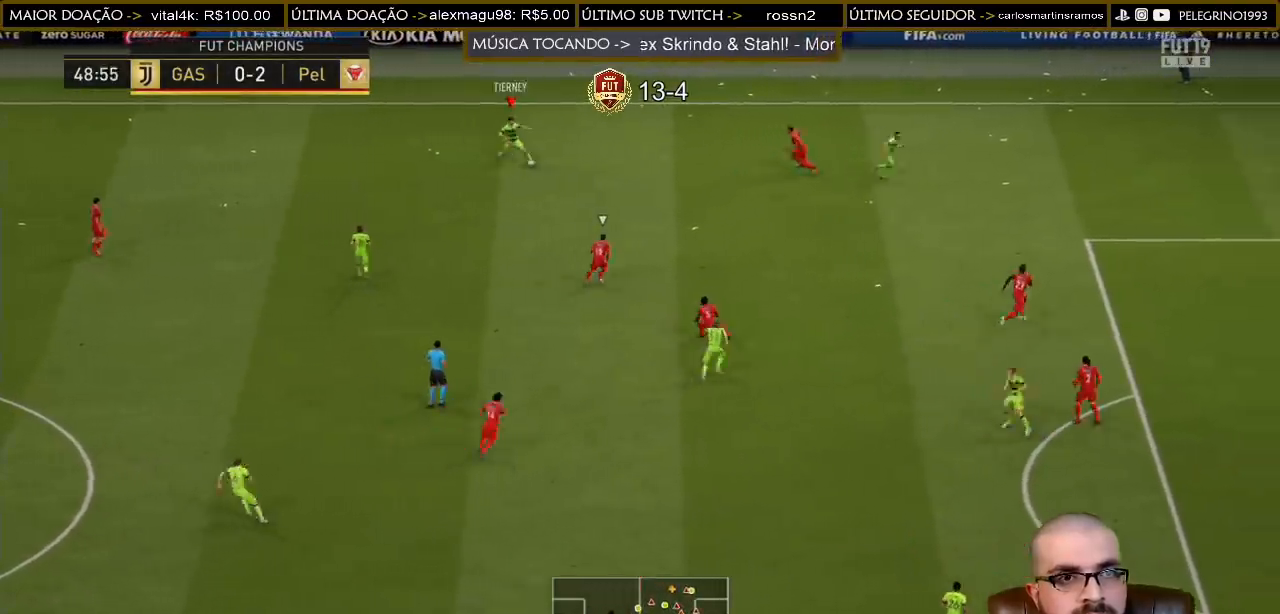
{"buttons": ["CROSS"], "left_stick": "down-left", "right_stick": "center", "events": [[67, "left_stick", "down-right"], [467, "left_stick", "down-left"], [500, "CROSS", "down"]]}
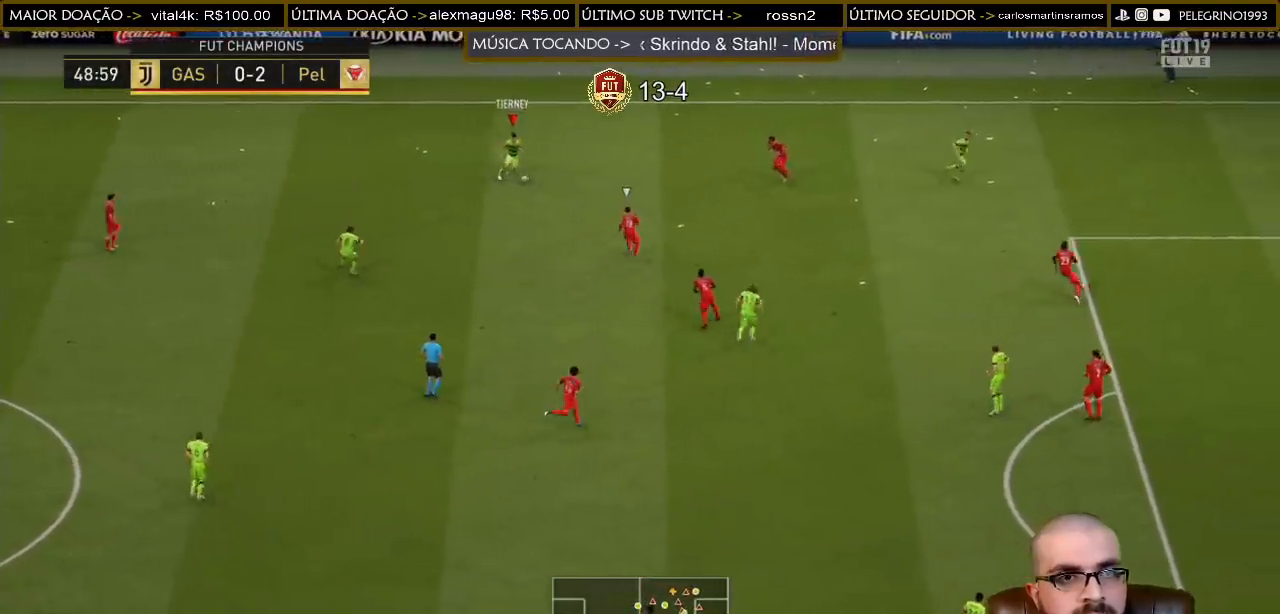
{"buttons": [], "left_stick": "down-left", "right_stick": "center", "events": [[133, "CROSS", "up"]]}
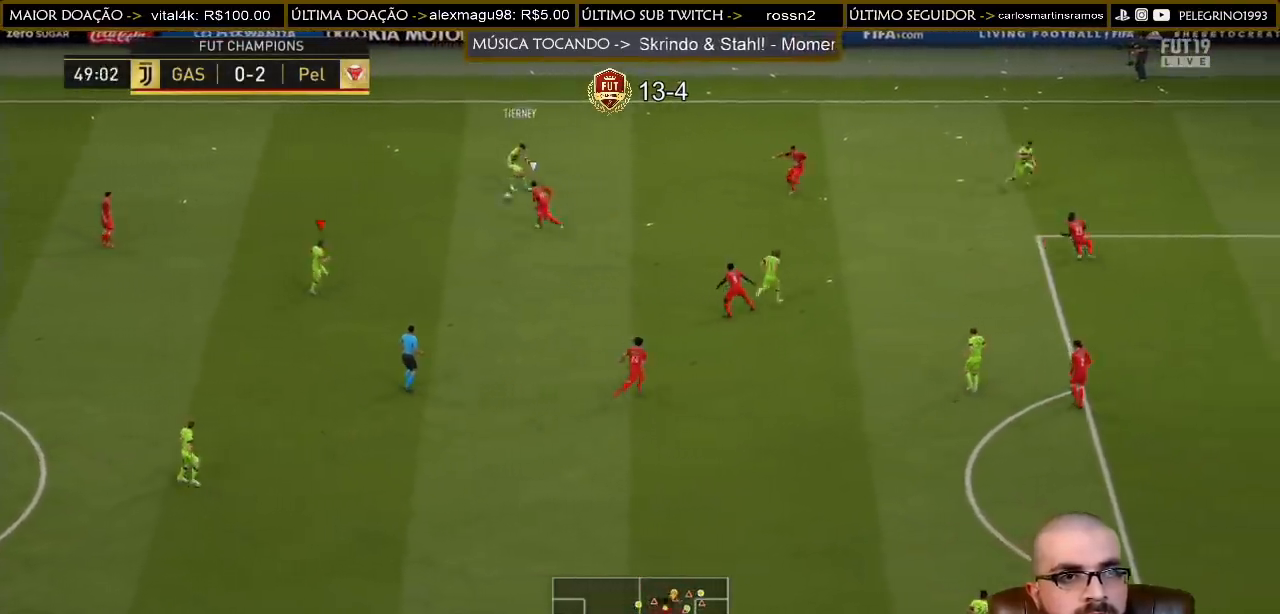
{"buttons": [], "left_stick": "down-right", "right_stick": "center", "events": [[333, "left_stick", "down-right"]]}
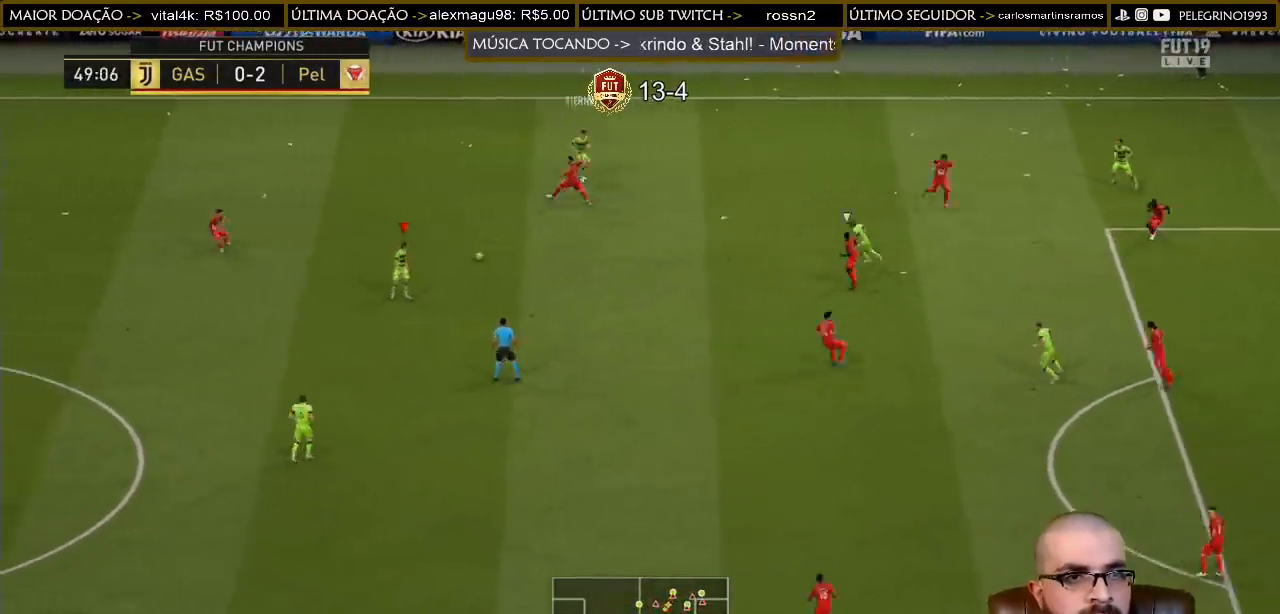
{"buttons": ["CROSS"], "left_stick": "down", "right_stick": "center", "events": [[400, "CROSS", "down"], [400, "left_stick", "down"]]}
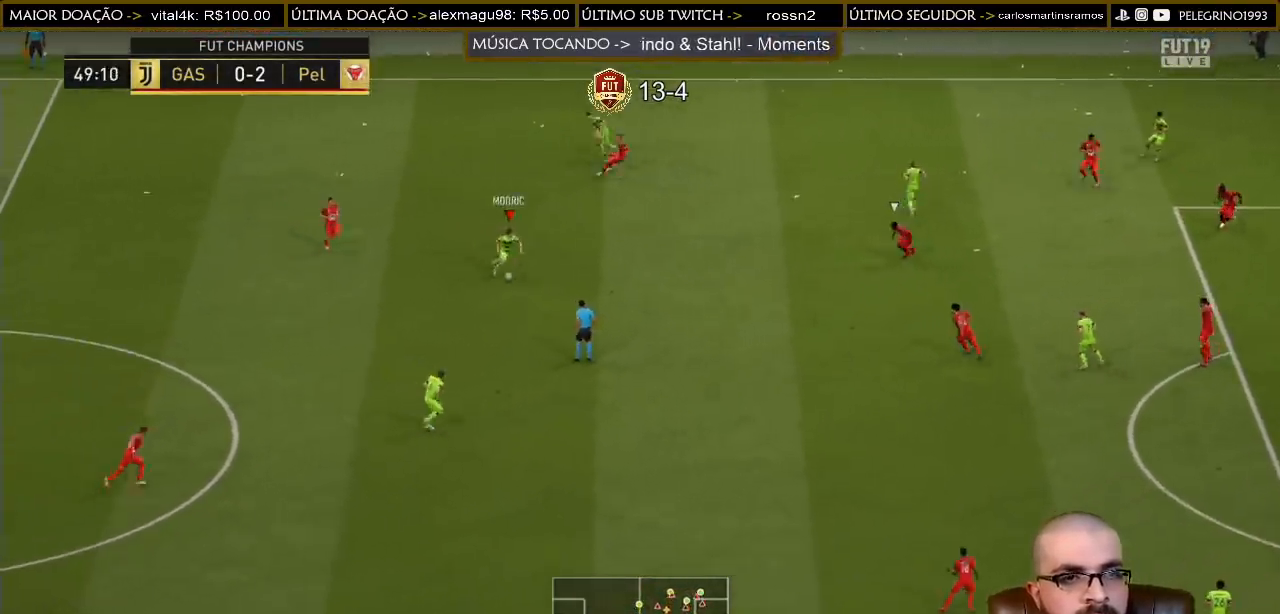
{"buttons": ["R2"], "left_stick": "down-right", "right_stick": "center", "events": [[33, "CROSS", "up"], [433, "R2", "down"], [433, "left_stick", "down-right"]]}
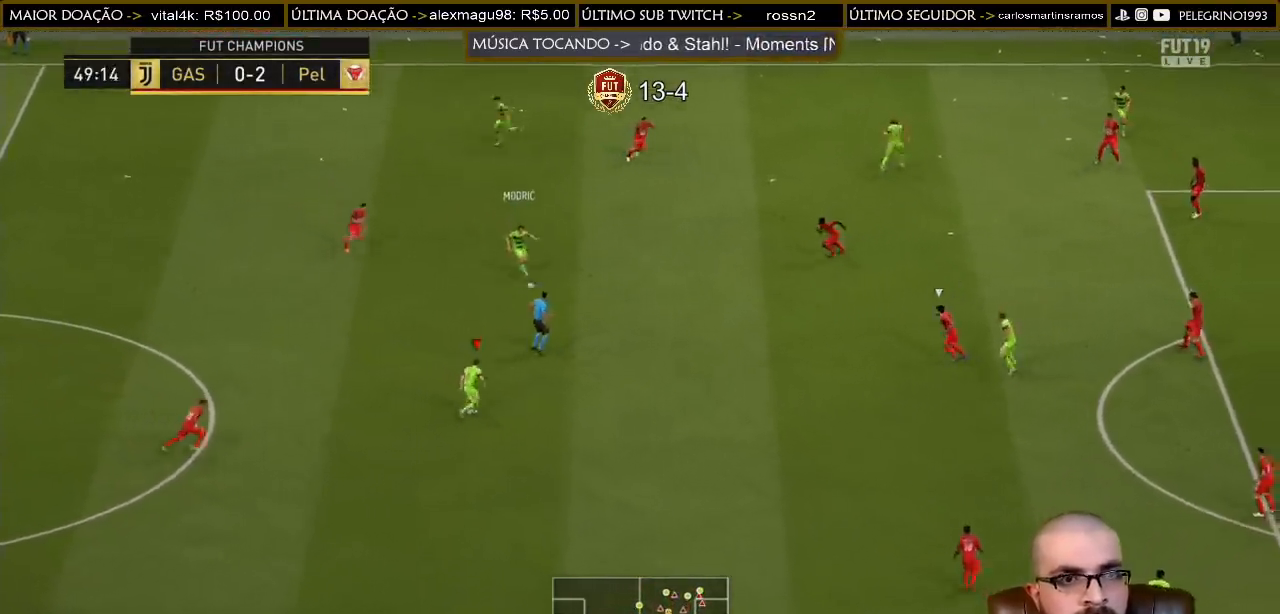
{"buttons": [], "left_stick": "right", "right_stick": "center", "events": [[133, "left_stick", "right"], [300, "R2", "up"]]}
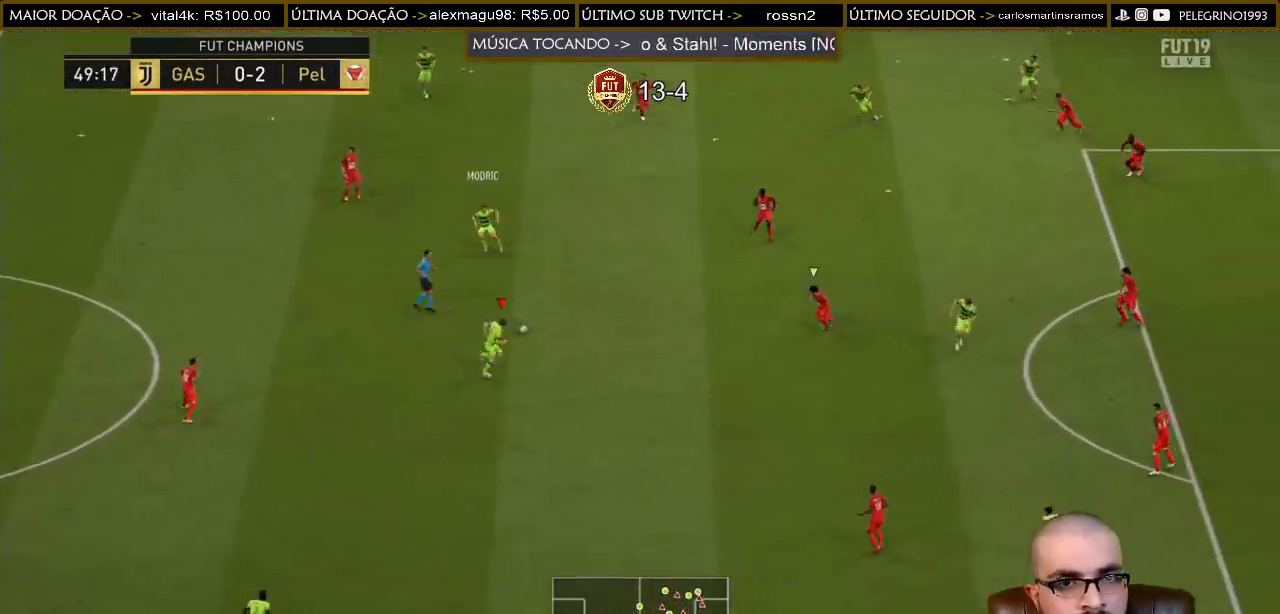
{"buttons": [], "left_stick": "up-left", "right_stick": "center", "events": [[233, "R1", "down"], [267, "left_stick", "left"], [367, "R1", "up"], [433, "left_stick", "up-left"]]}
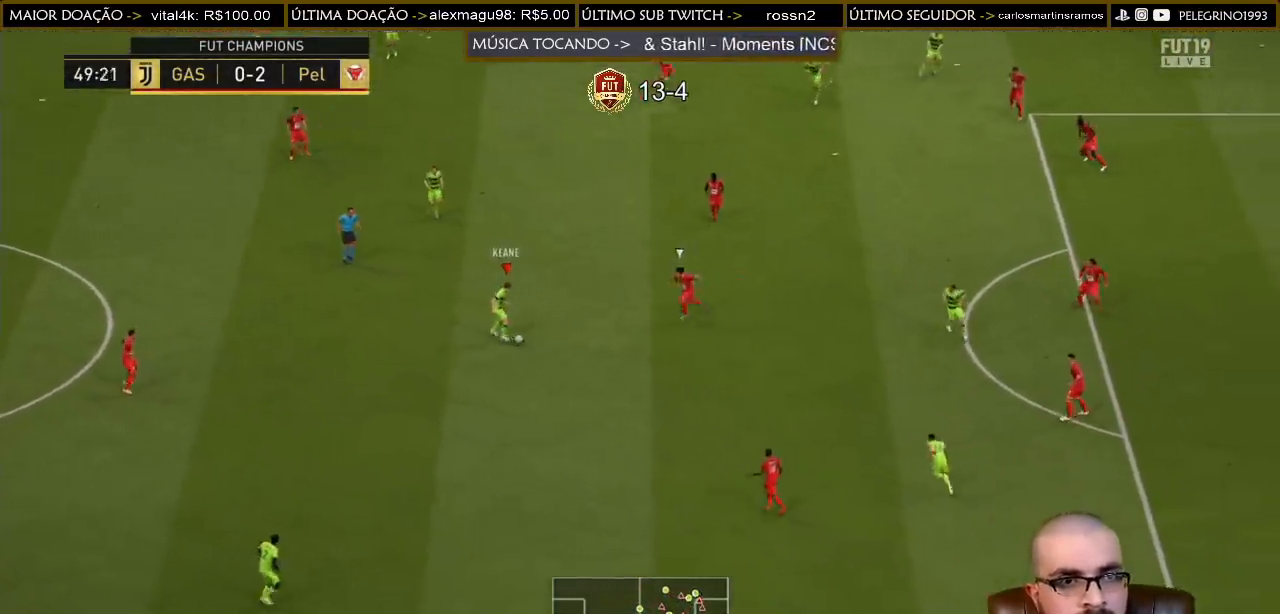
{"buttons": [], "left_stick": "up", "right_stick": "center", "events": [[200, "left_stick", "up"]]}
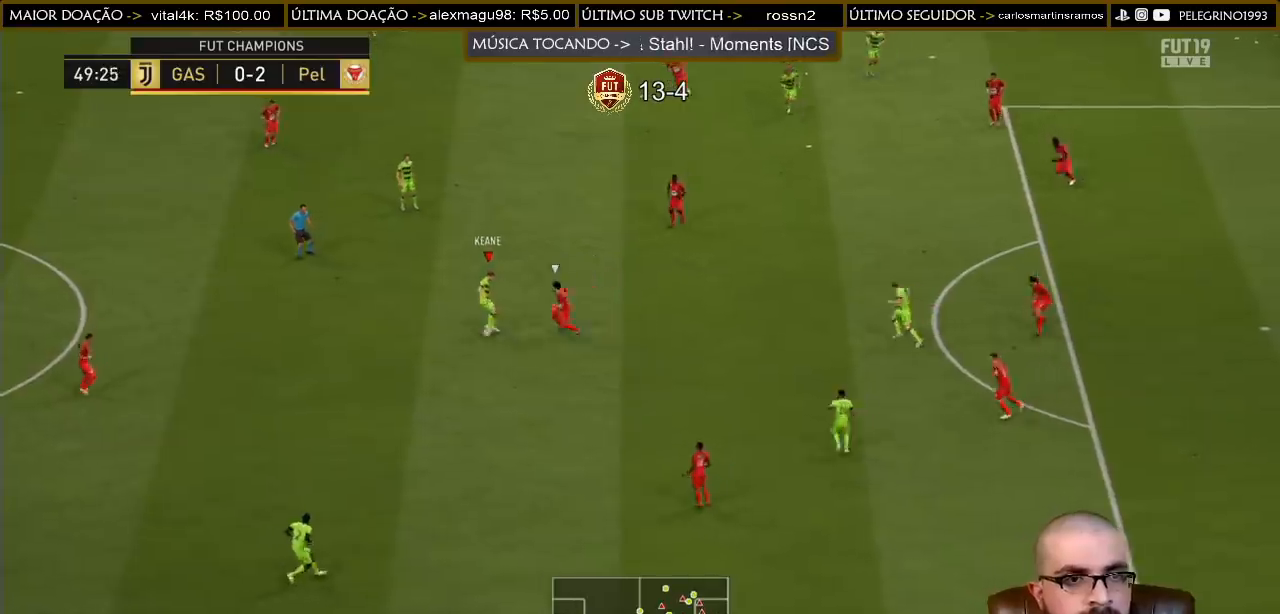
{"buttons": [], "left_stick": "right", "right_stick": "center", "events": [[333, "CROSS", "down"], [333, "left_stick", "right"], [433, "CROSS", "up"]]}
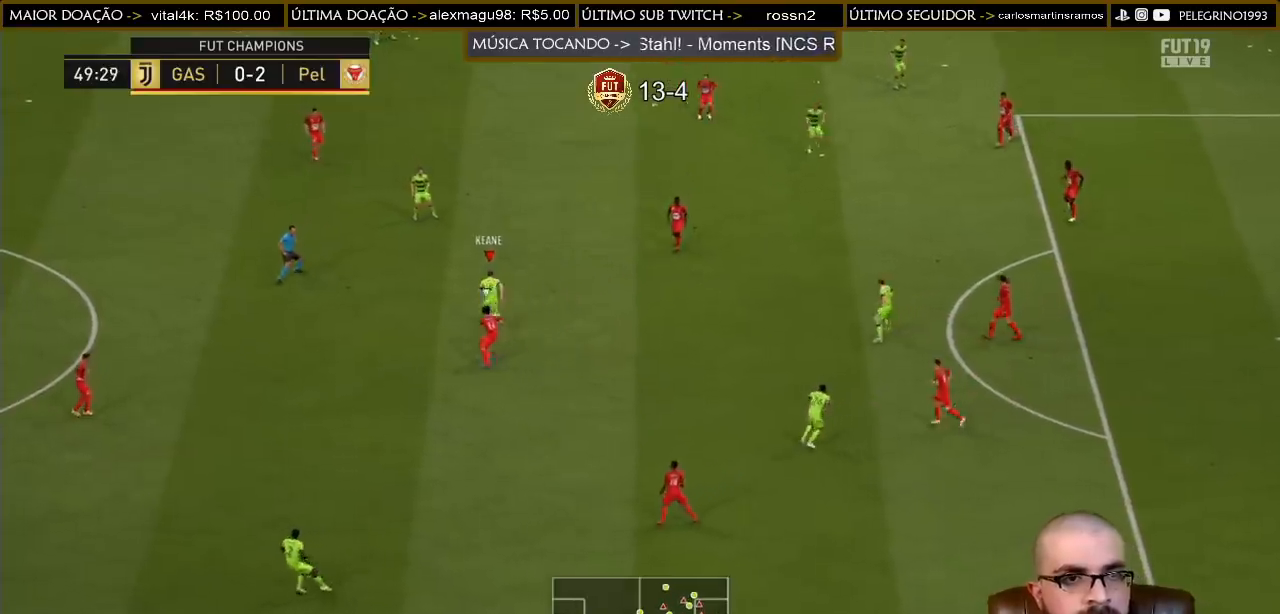
{"buttons": [], "left_stick": "up", "right_stick": "center", "events": [[367, "left_stick", "up-right"], [500, "left_stick", "up"]]}
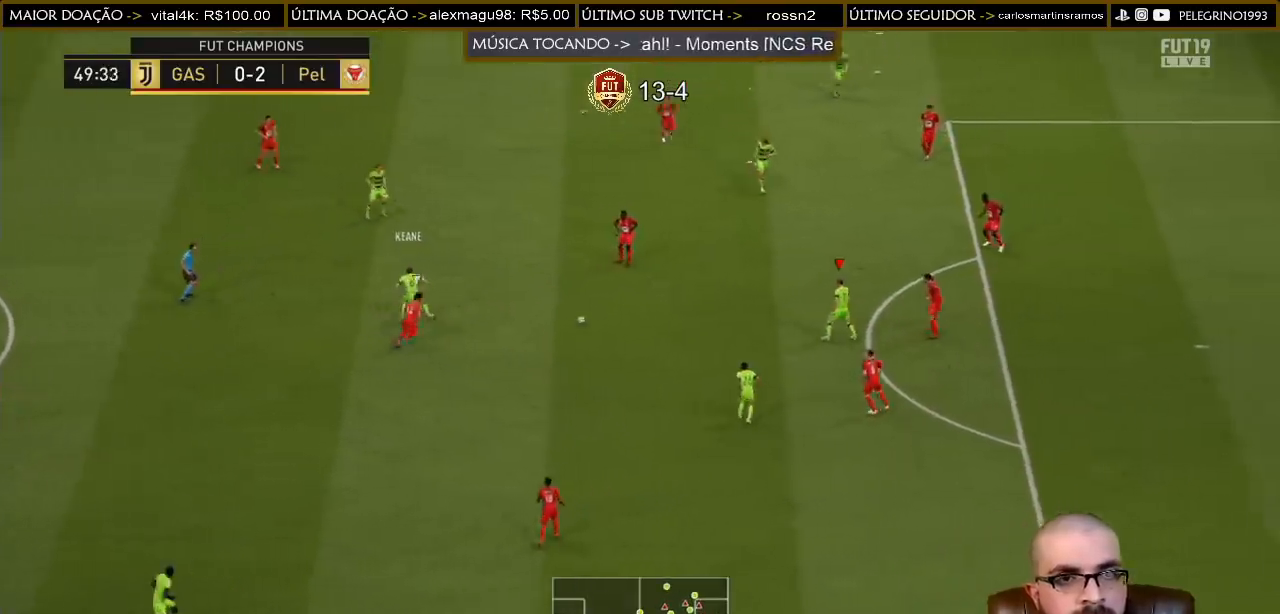
{"buttons": [], "left_stick": "up", "right_stick": "center", "events": [[100, "CROSS", "down"], [100, "L1", "down"], [200, "CROSS", "up"], [200, "L1", "up"]]}
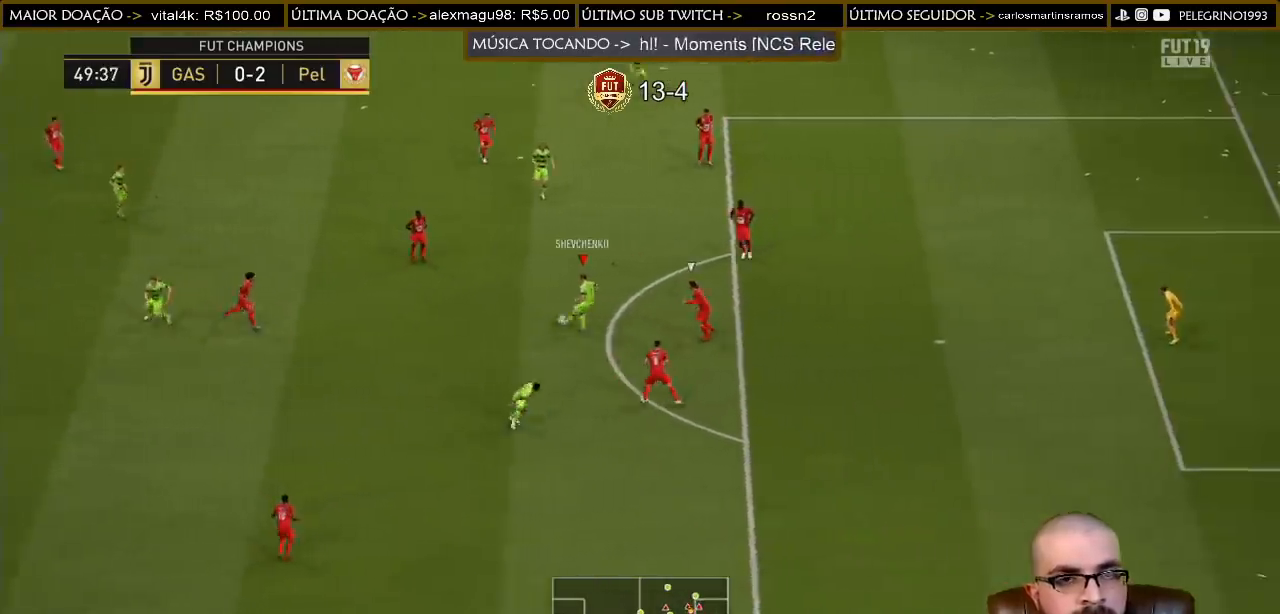
{"buttons": ["CROSS"], "left_stick": "down-right", "right_stick": "center", "events": [[167, "left_stick", "down-right"], [400, "CROSS", "down"]]}
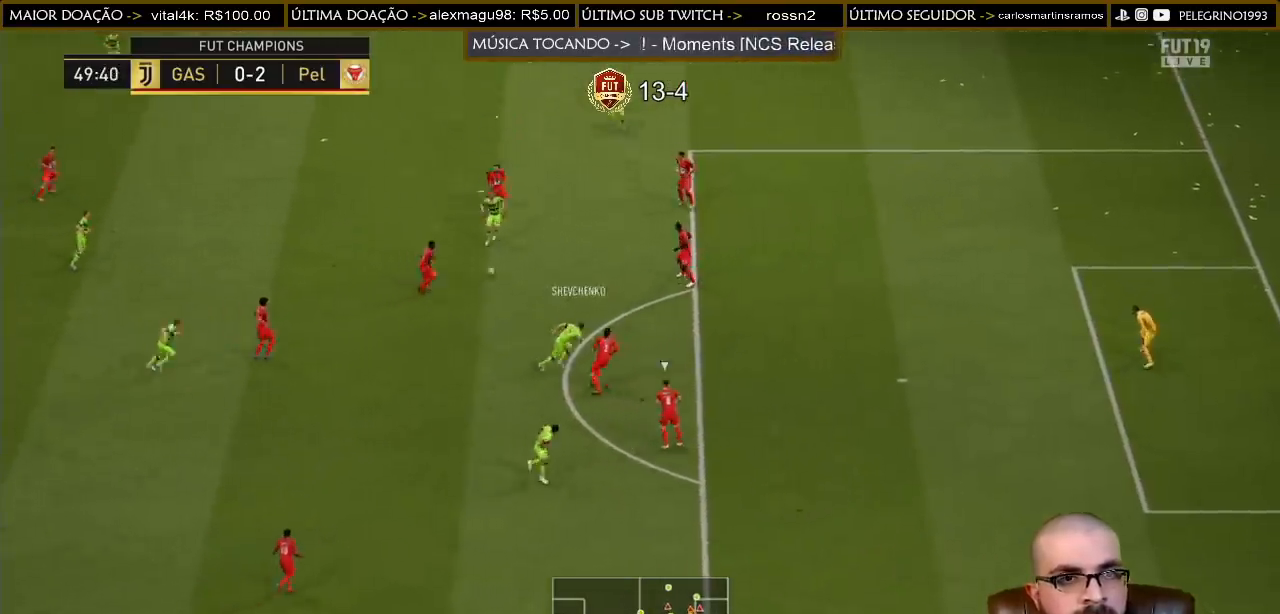
{"buttons": [], "left_stick": "right", "right_stick": "center", "events": [[33, "CROSS", "up"], [400, "left_stick", "right"]]}
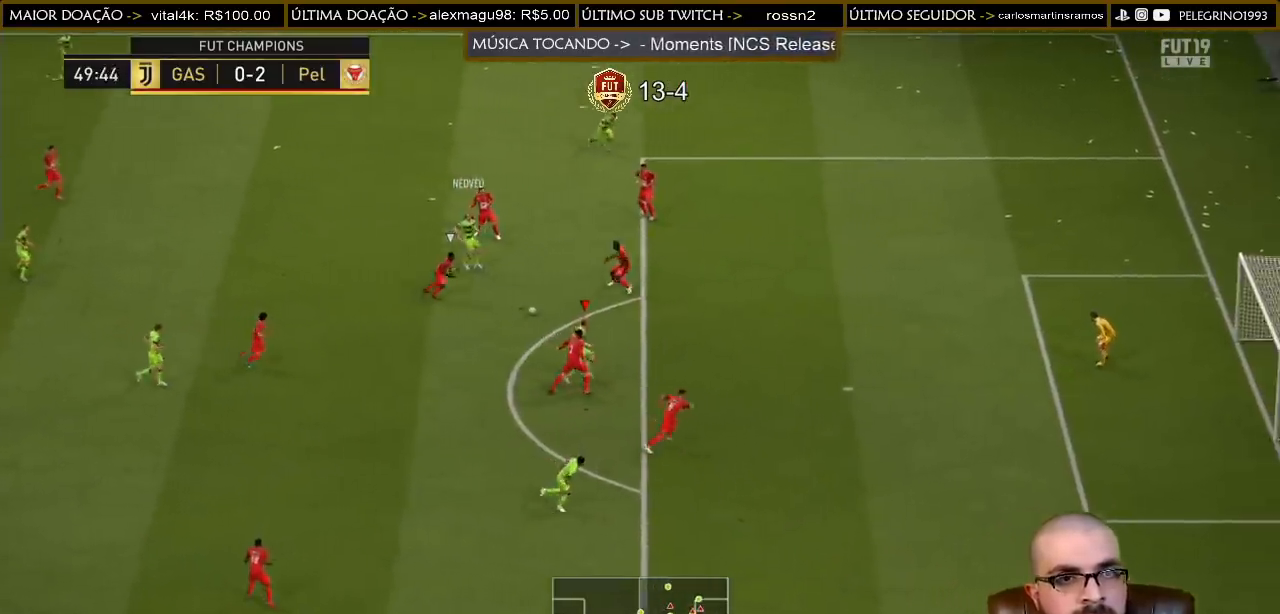
{"buttons": [], "left_stick": "left", "right_stick": "center", "events": [[100, "L2", "down"], [100, "left_stick", "up"], [233, "left_stick", "left"], [267, "L2", "up"]]}
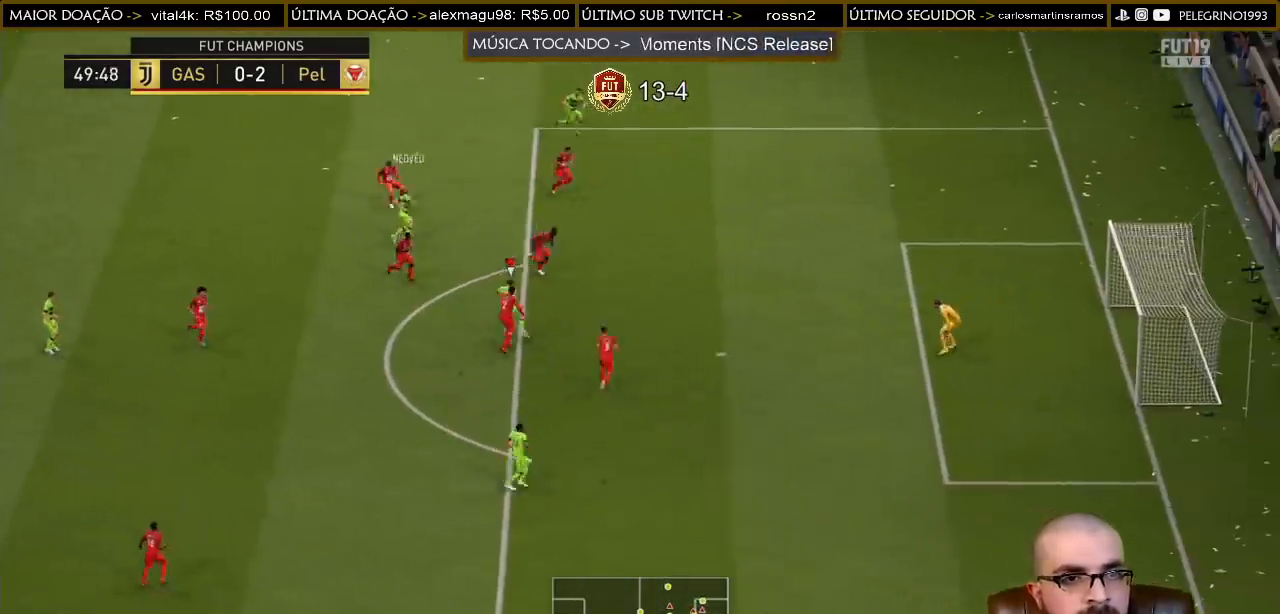
{"buttons": [], "left_stick": "down", "right_stick": "center", "events": [[33, "left_stick", "down-left"], [233, "left_stick", "down"]]}
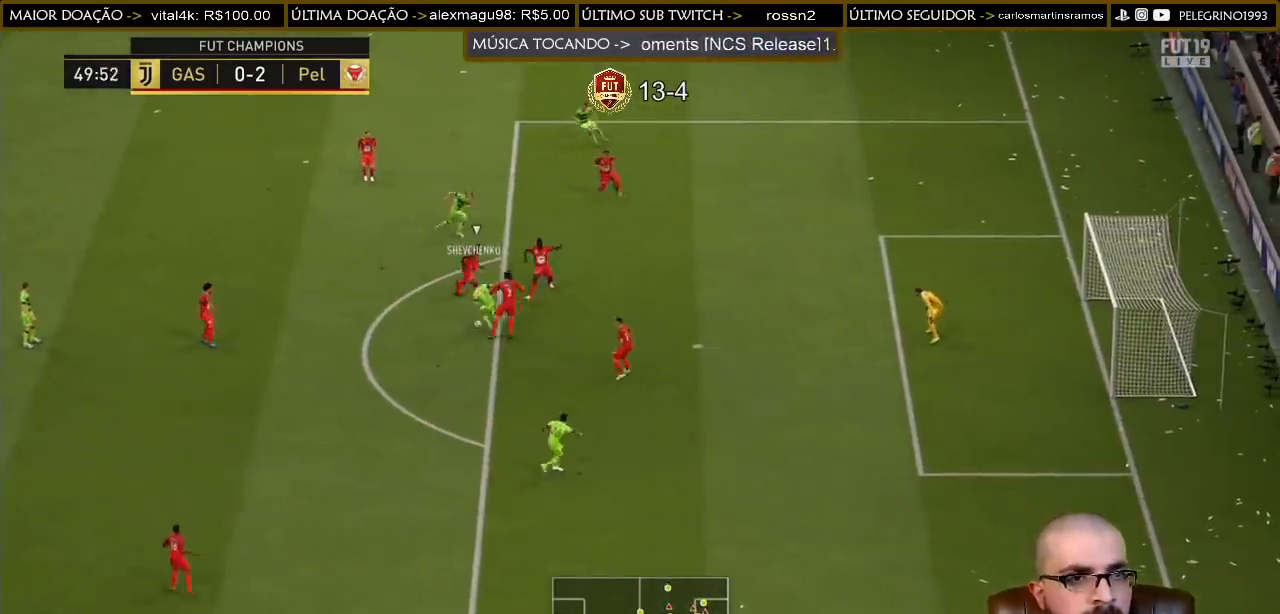
{"buttons": ["SQUARE", "R1"], "left_stick": "down-right", "right_stick": "center", "events": [[367, "left_stick", "down-right"], [500, "R1", "down"], [500, "SQUARE", "down"]]}
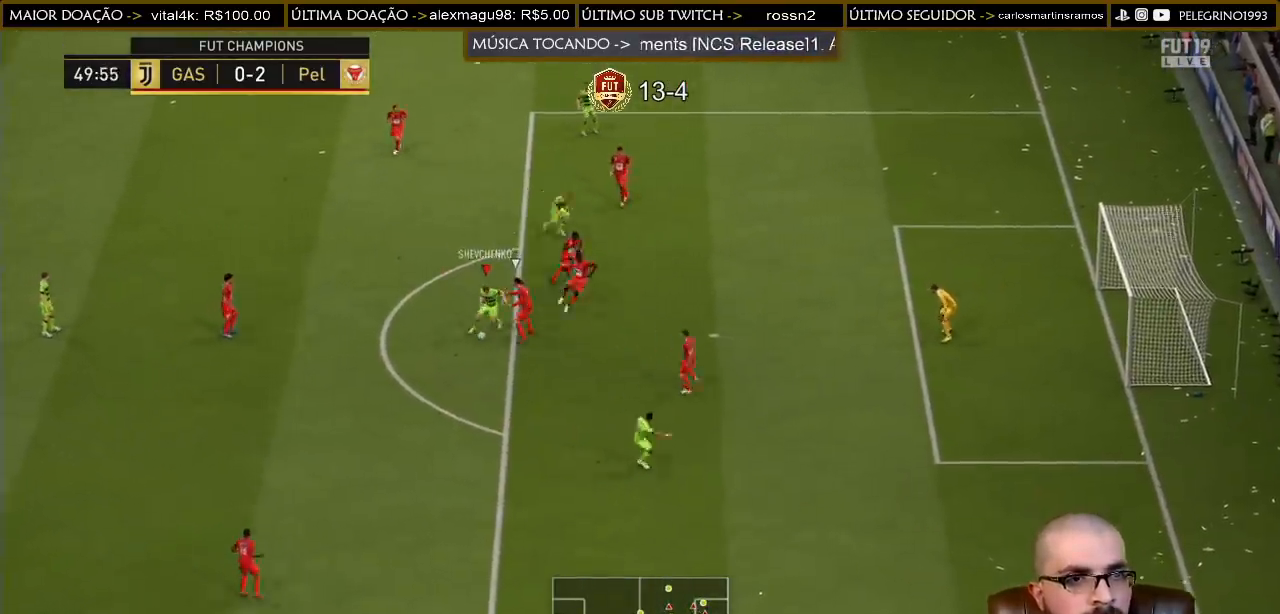
{"buttons": ["SQUARE", "R1"], "left_stick": "right", "right_stick": "center", "events": [[167, "R1", "up"], [167, "SQUARE", "up"], [367, "R1", "down"], [367, "SQUARE", "down"], [367, "left_stick", "right"]]}
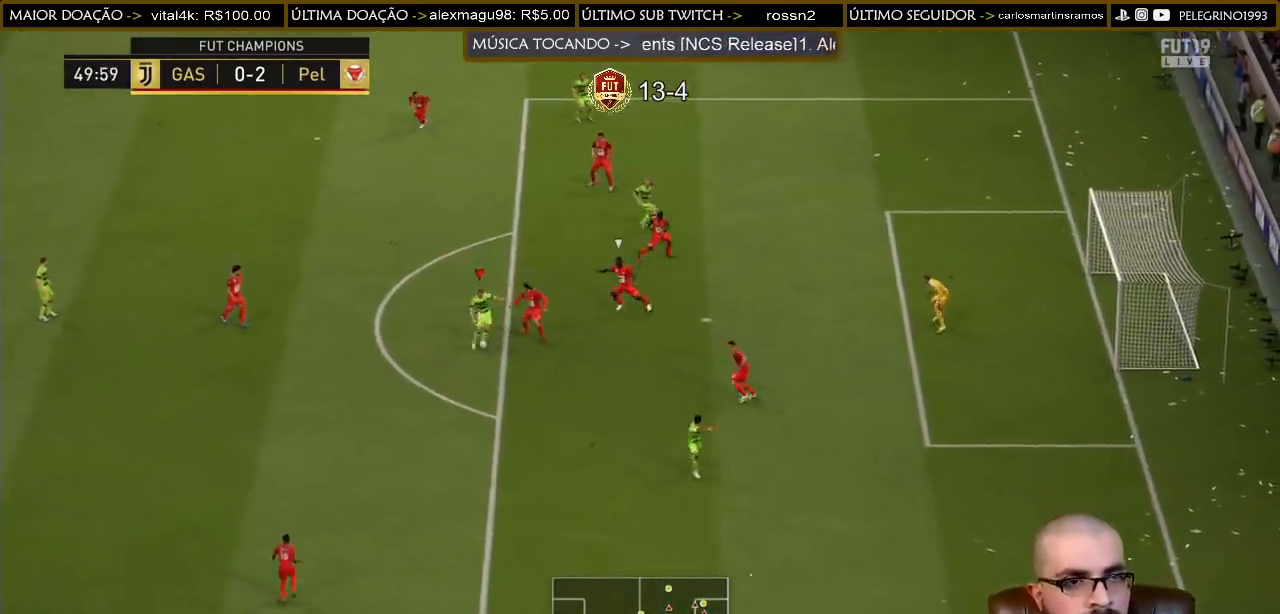
{"buttons": [], "left_stick": "right", "right_stick": "center", "events": [[33, "R1", "up"], [33, "SQUARE", "up"]]}
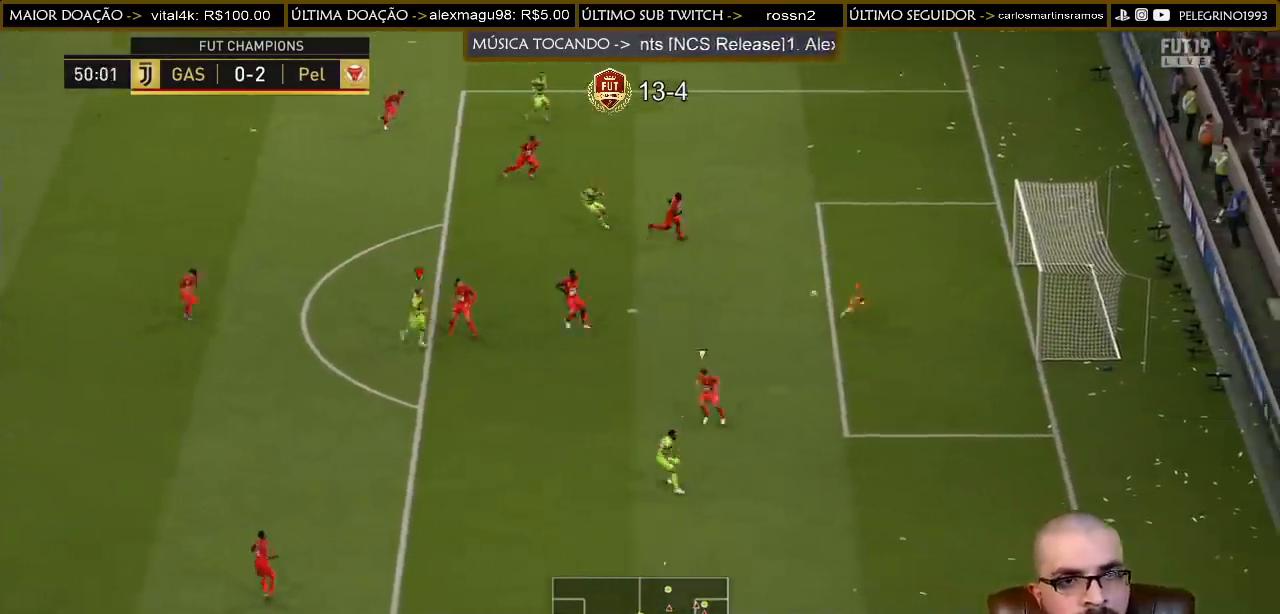
{"buttons": [], "left_stick": "down-right", "right_stick": "center", "events": [[433, "left_stick", "down-right"]]}
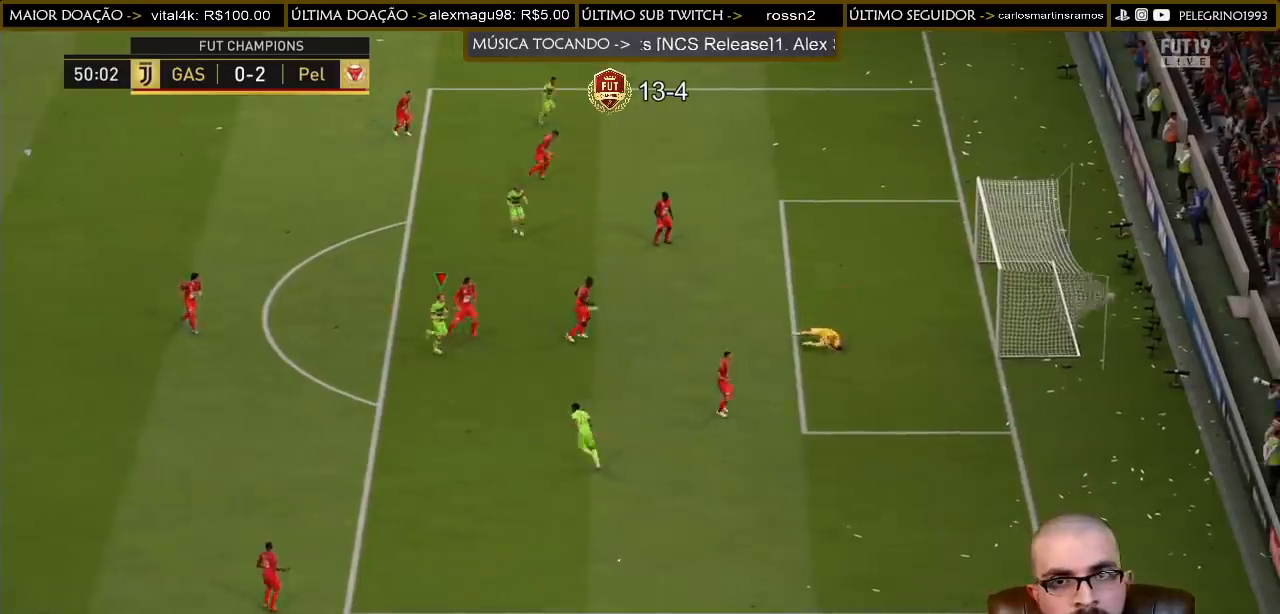
{"buttons": [], "left_stick": "down-right", "right_stick": "center", "events": [[267, "CROSS", "down"], [267, "L1", "down"], [267, "R1", "down"], [400, "CROSS", "up"], [400, "L1", "up"], [400, "R1", "up"], [433, "L1", "down"], [500, "L1", "up"]]}
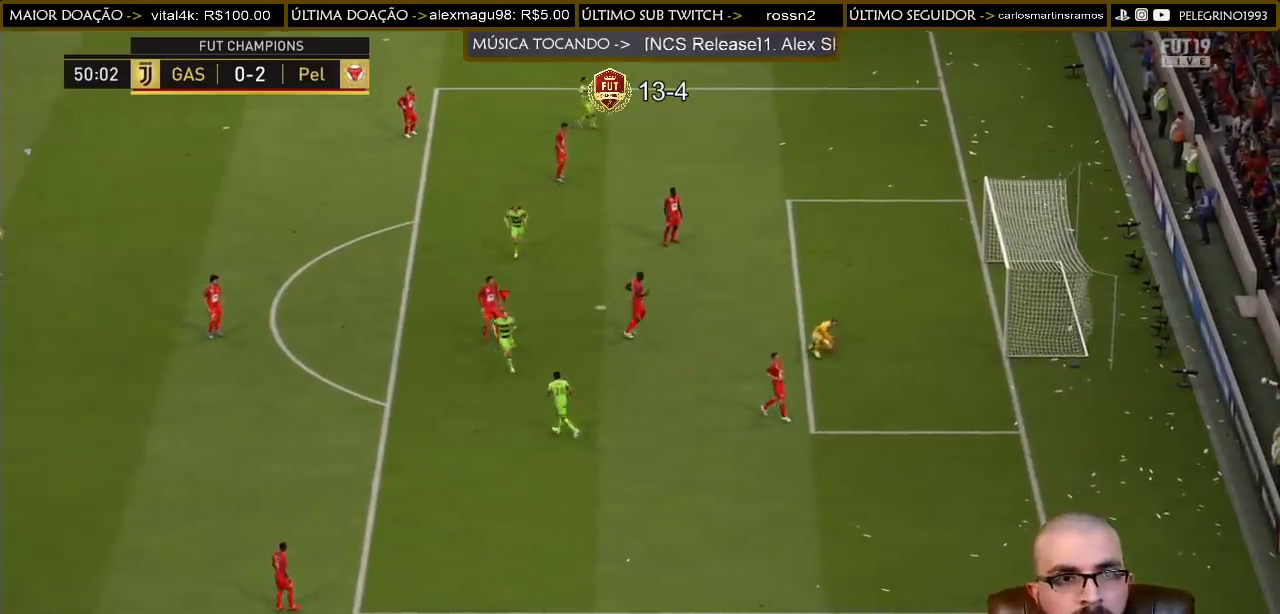
{"buttons": ["CROSS", "L1", "R1"], "left_stick": "center", "right_stick": "center", "events": [[33, "CROSS", "down"], [33, "R1", "down"], [33, "left_stick", "center"], [100, "R1", "up"], [133, "CROSS", "up"], [133, "L1", "down"], [167, "R1", "down"], [200, "CROSS", "down"], [233, "L1", "up"], [267, "CROSS", "up"], [267, "R1", "up"], [300, "L1", "down"], [333, "CROSS", "down"], [333, "R1", "down"], [367, "L1", "up"], [400, "CROSS", "up"], [400, "R1", "up"], [433, "L1", "down"], [467, "CROSS", "down"], [467, "R1", "down"]]}
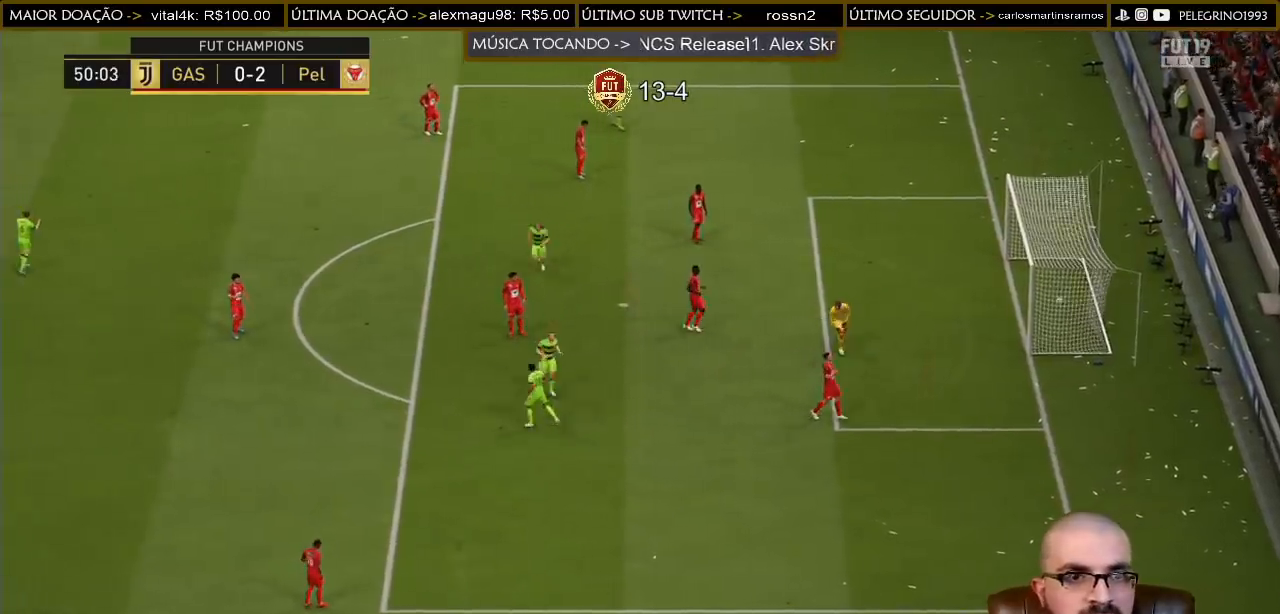
{"buttons": [], "left_stick": "down-right", "right_stick": "center", "events": [[33, "L1", "up"], [33, "R1", "up"], [67, "CROSS", "up"], [67, "L1", "down"], [100, "R1", "down"], [133, "CROSS", "down"], [133, "L1", "up"], [167, "R1", "up"], [200, "CROSS", "up"], [433, "left_stick", "down-right"]]}
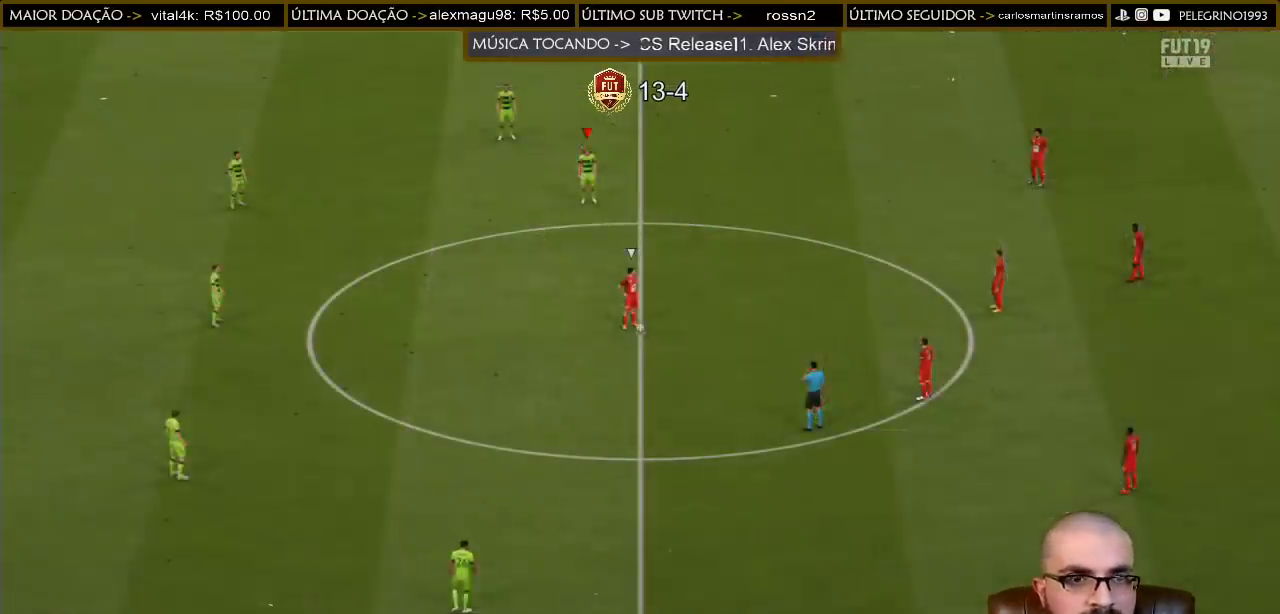
{"buttons": ["R2"], "left_stick": "down-right", "right_stick": "center", "events": [[200, "right_stick", "down"], [367, "right_stick", "center"], [400, "R2", "down"]]}
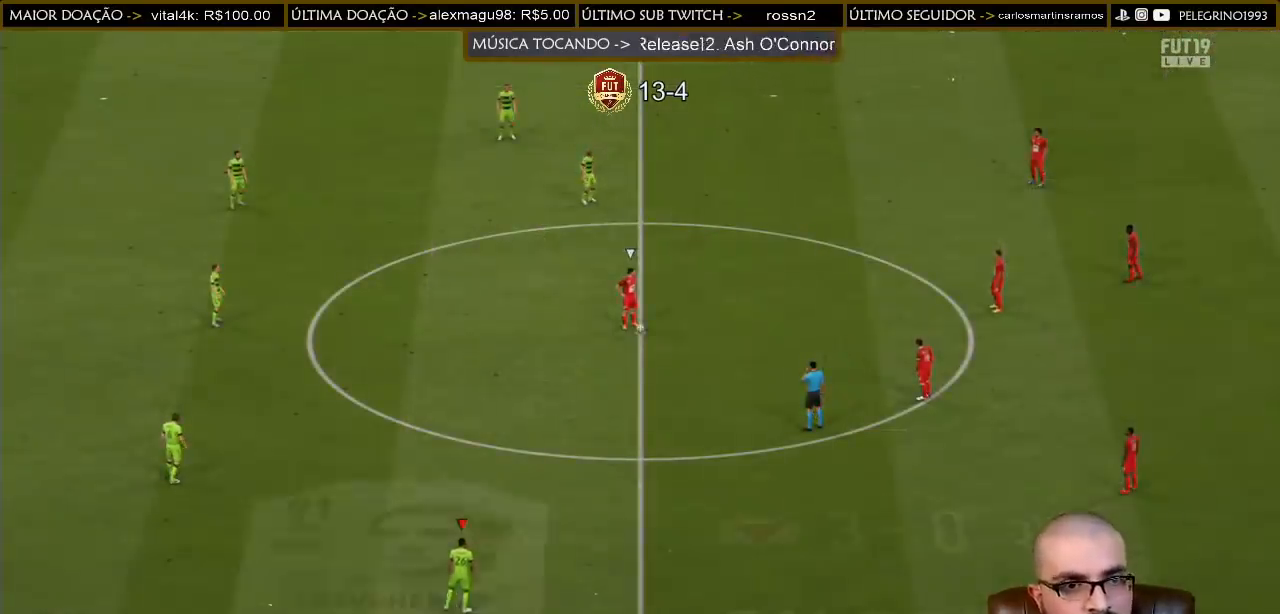
{"buttons": ["R2"], "left_stick": "down-right", "right_stick": "center", "events": [[133, "DPAD_DOWN", "down"], [233, "DPAD_DOWN", "up"]]}
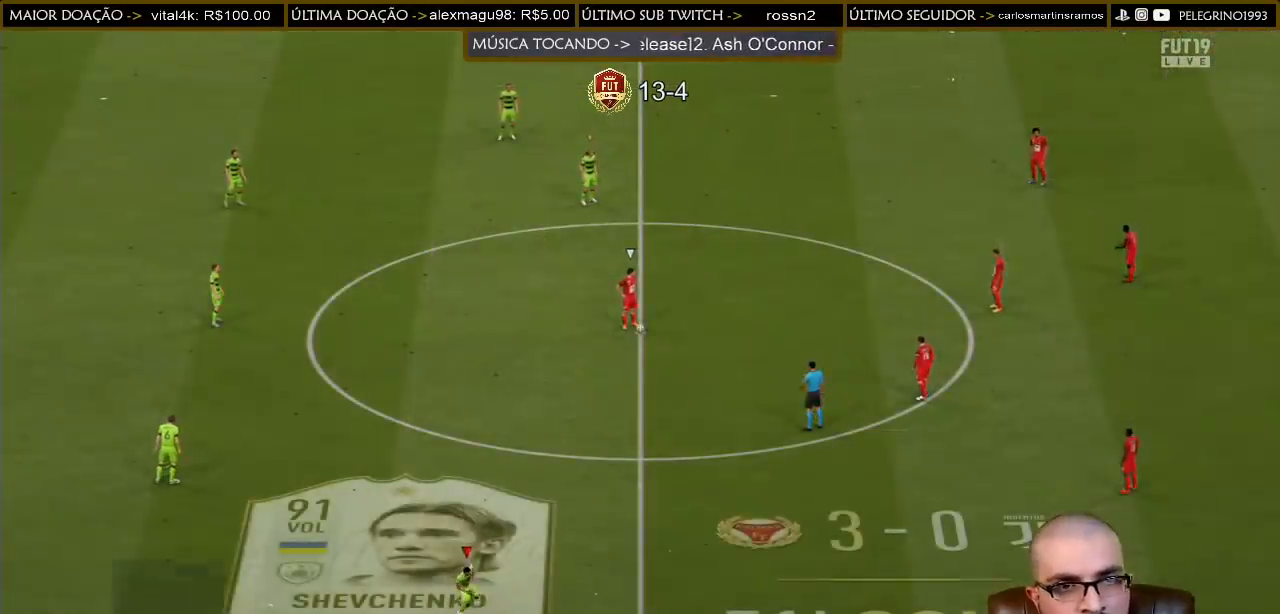
{"buttons": ["R2"], "left_stick": "down", "right_stick": "center", "events": [[33, "DPAD_LEFT", "down"], [33, "left_stick", "down"], [167, "DPAD_LEFT", "up"]]}